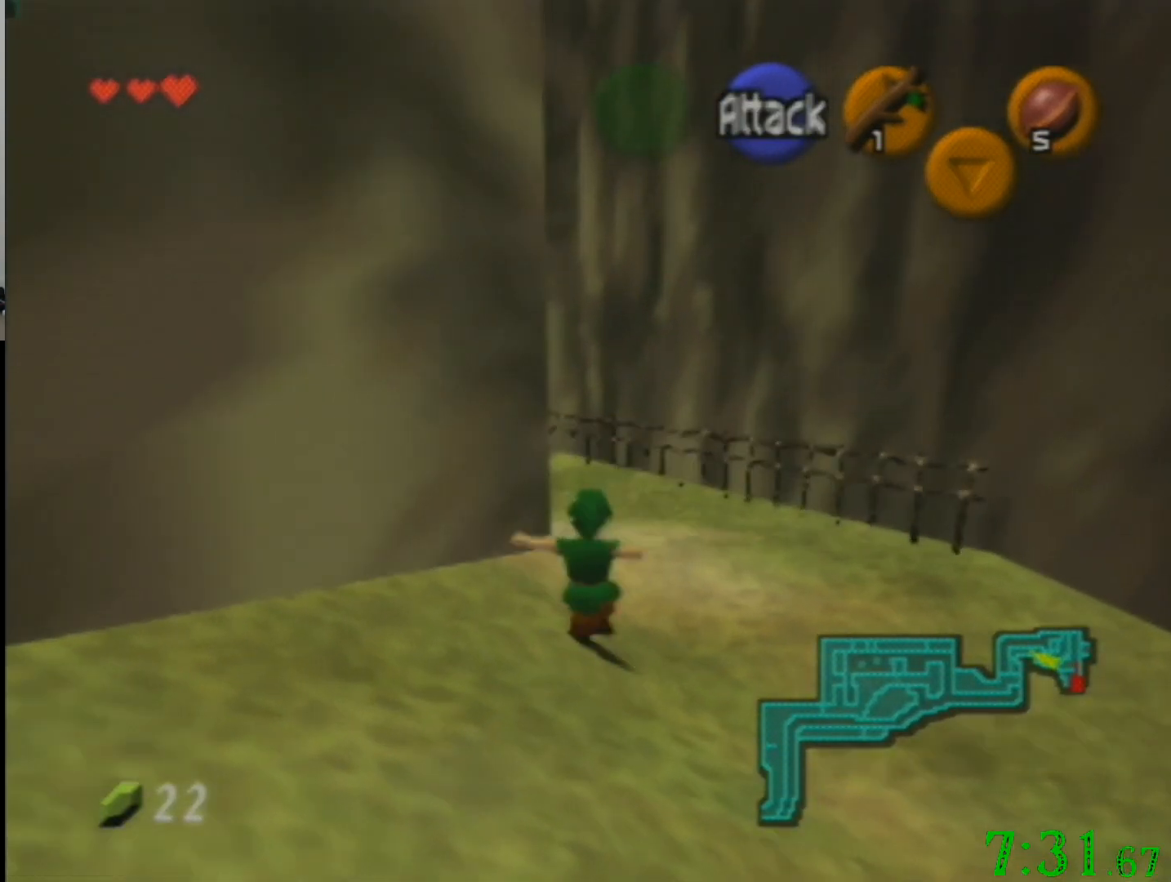
Gameplay with a controller (Nintendo layout); each line is a JSON object with the inputs held at the frame after it. "events" lists button and stick changes between this image and that frame as [ms after this image, input, new state], when the widget could be followed in between. Not read: A B L3 R3 Z.
{"buttons": [], "left_stick": "up", "events": []}
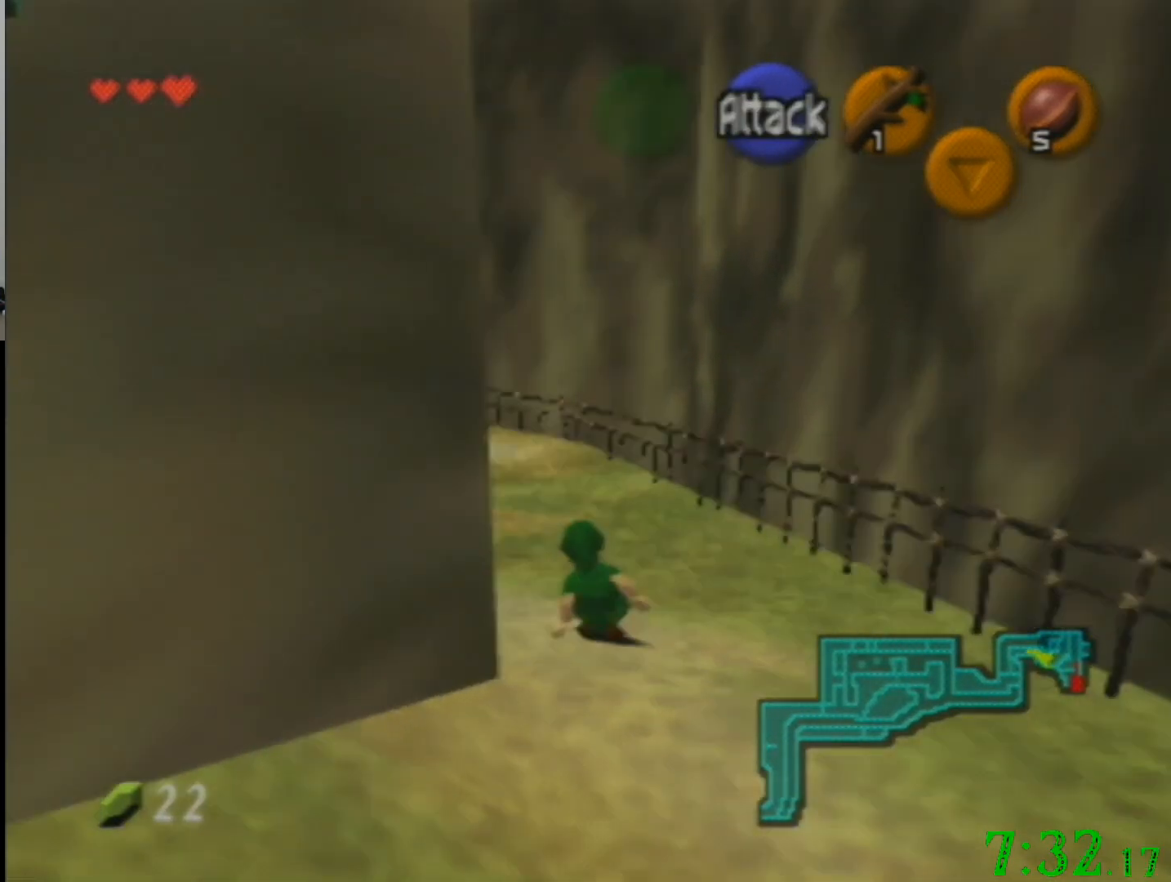
{"buttons": [], "left_stick": "up", "events": []}
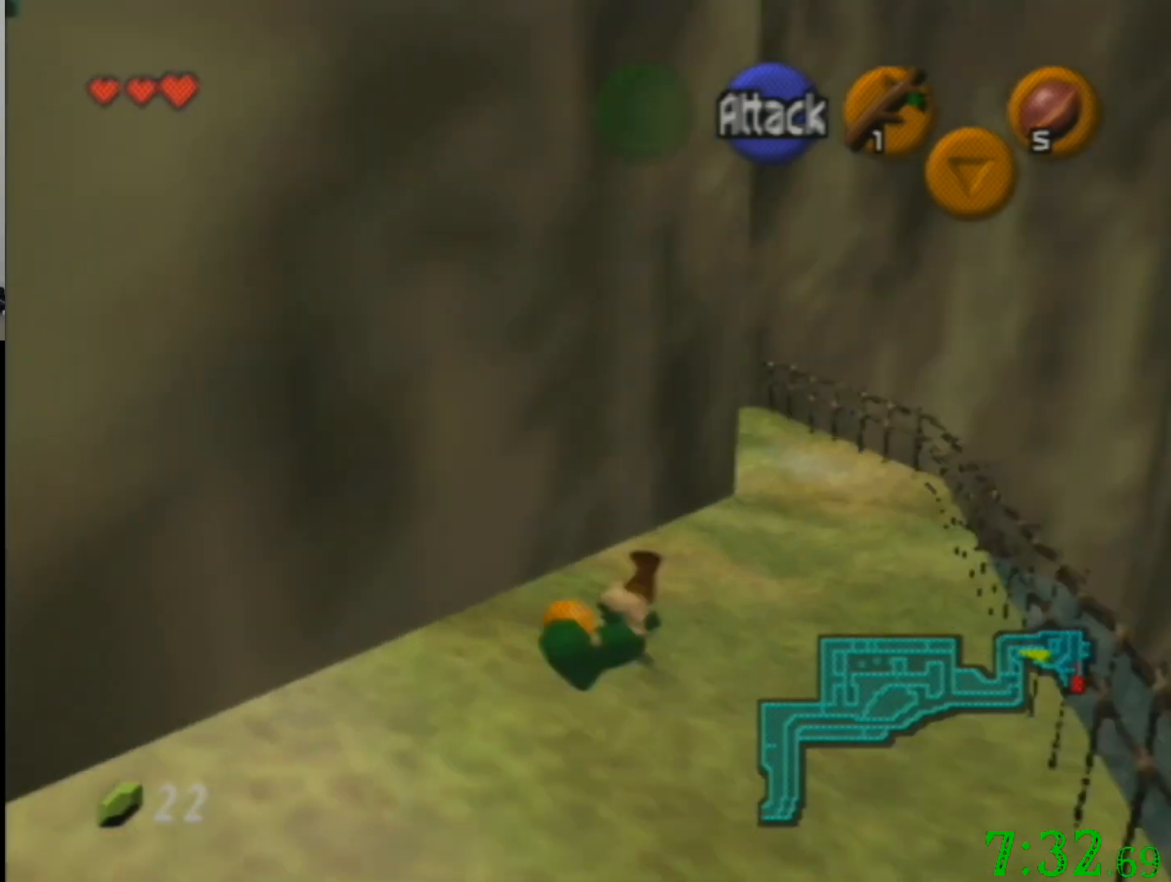
{"buttons": [], "left_stick": "up-right", "events": [[100, "left_stick", "up-right"]]}
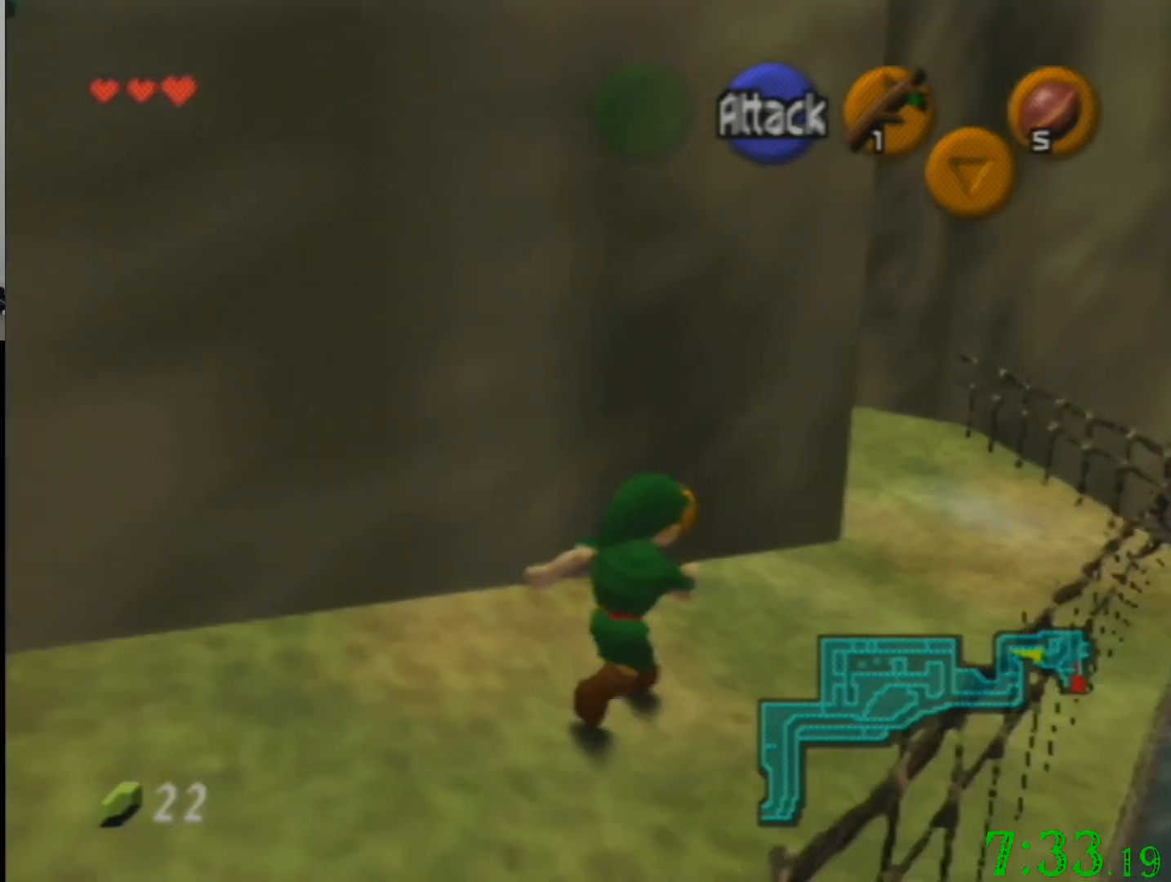
{"buttons": [], "left_stick": "up", "events": [[501, "left_stick", "up"]]}
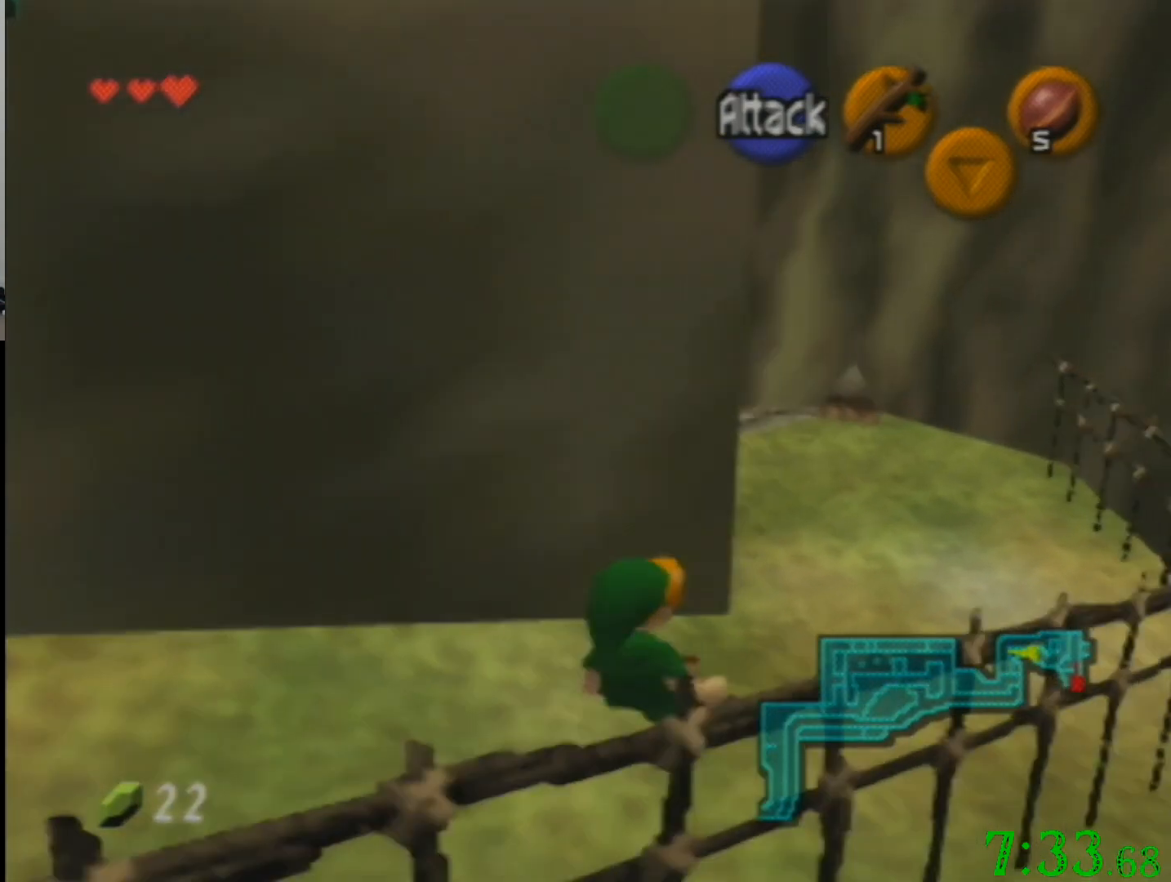
{"buttons": [], "left_stick": "up", "events": []}
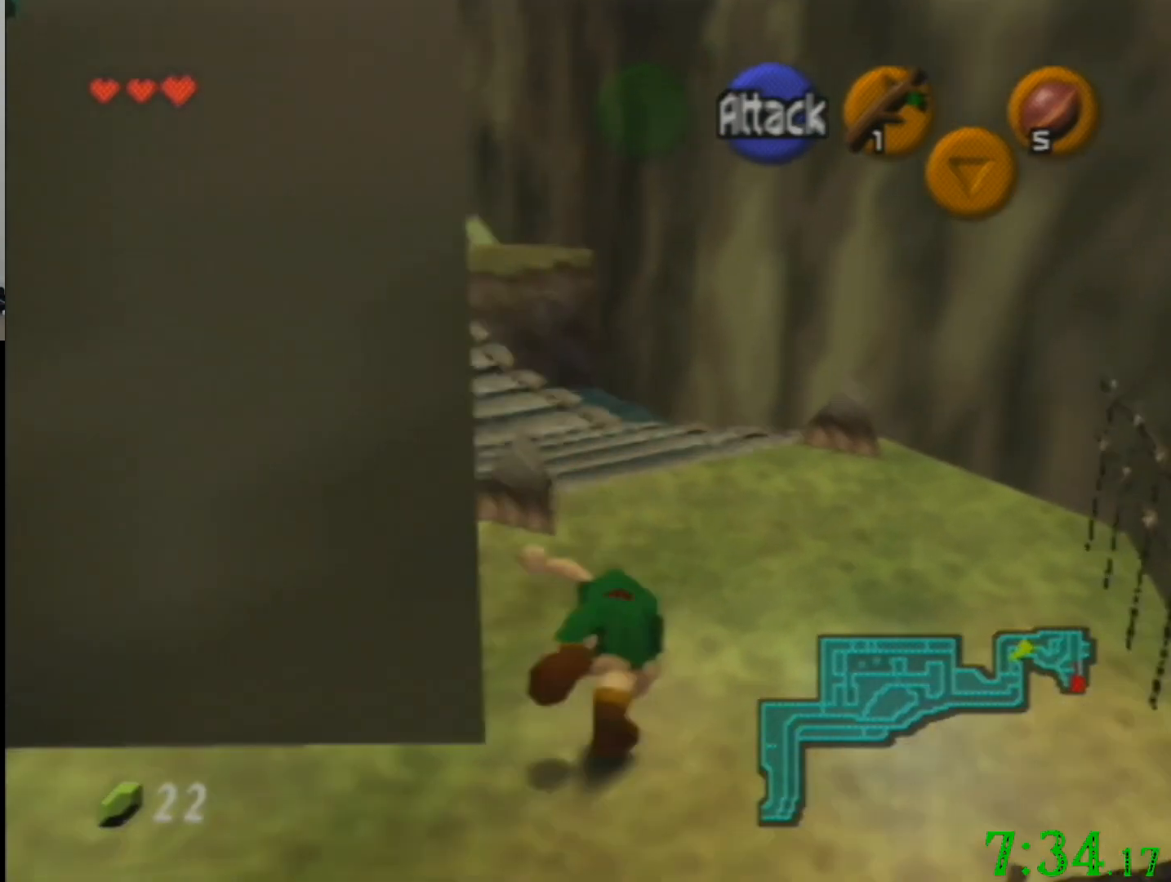
{"buttons": [], "left_stick": "up", "events": []}
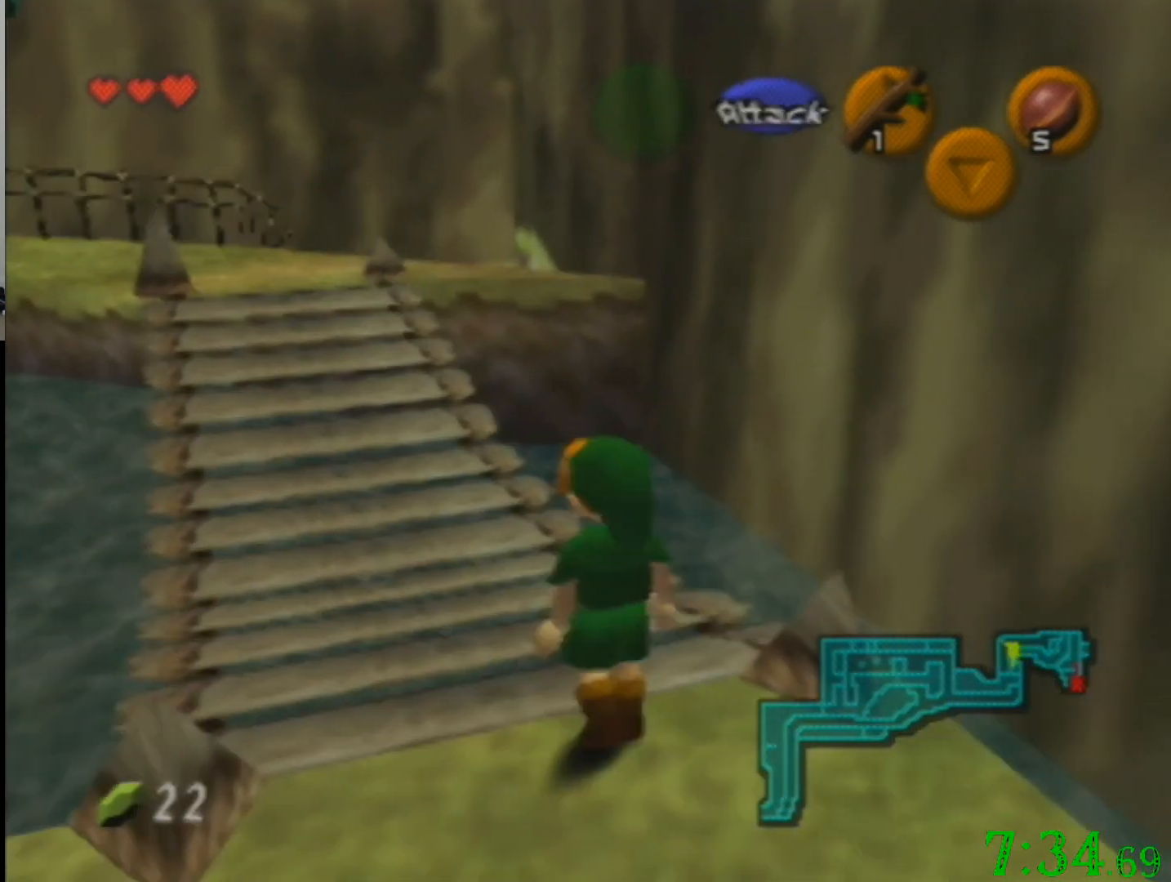
{"buttons": [], "left_stick": "up", "events": []}
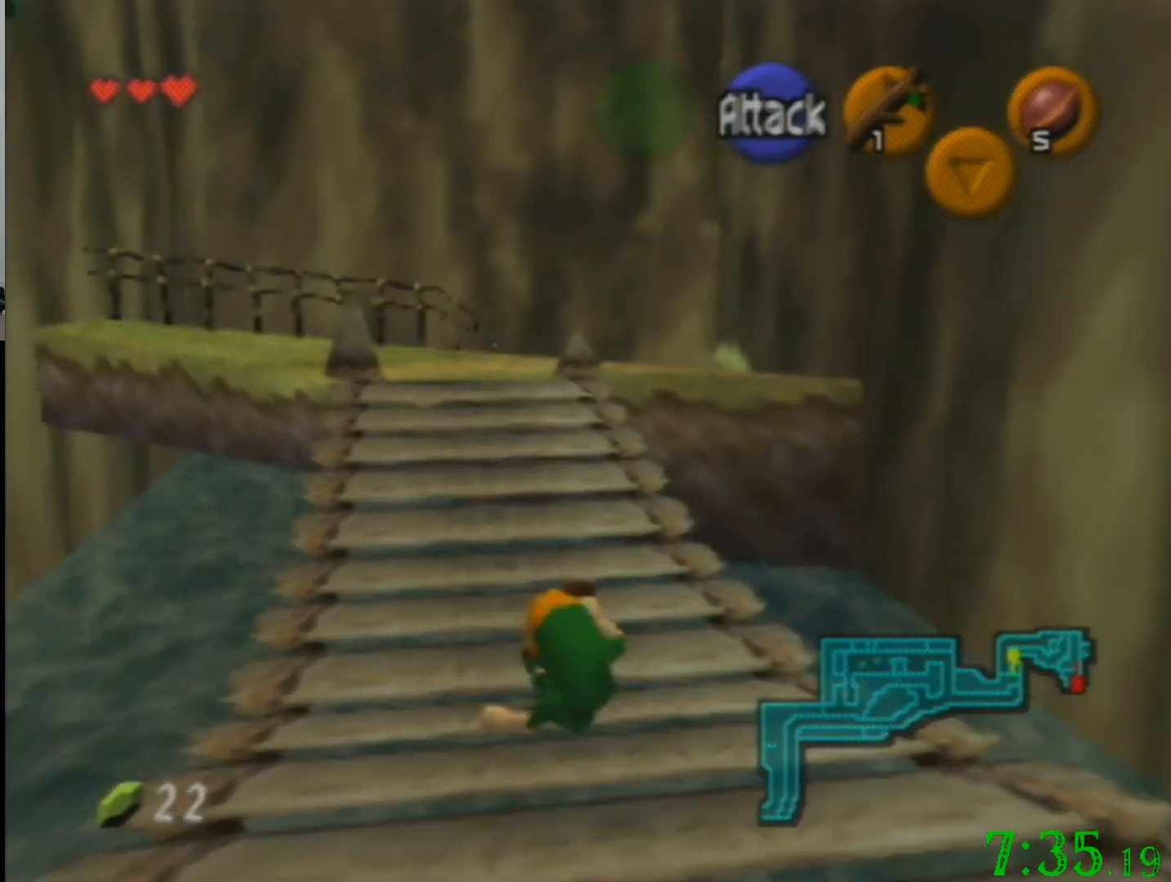
{"buttons": [], "left_stick": "up", "events": []}
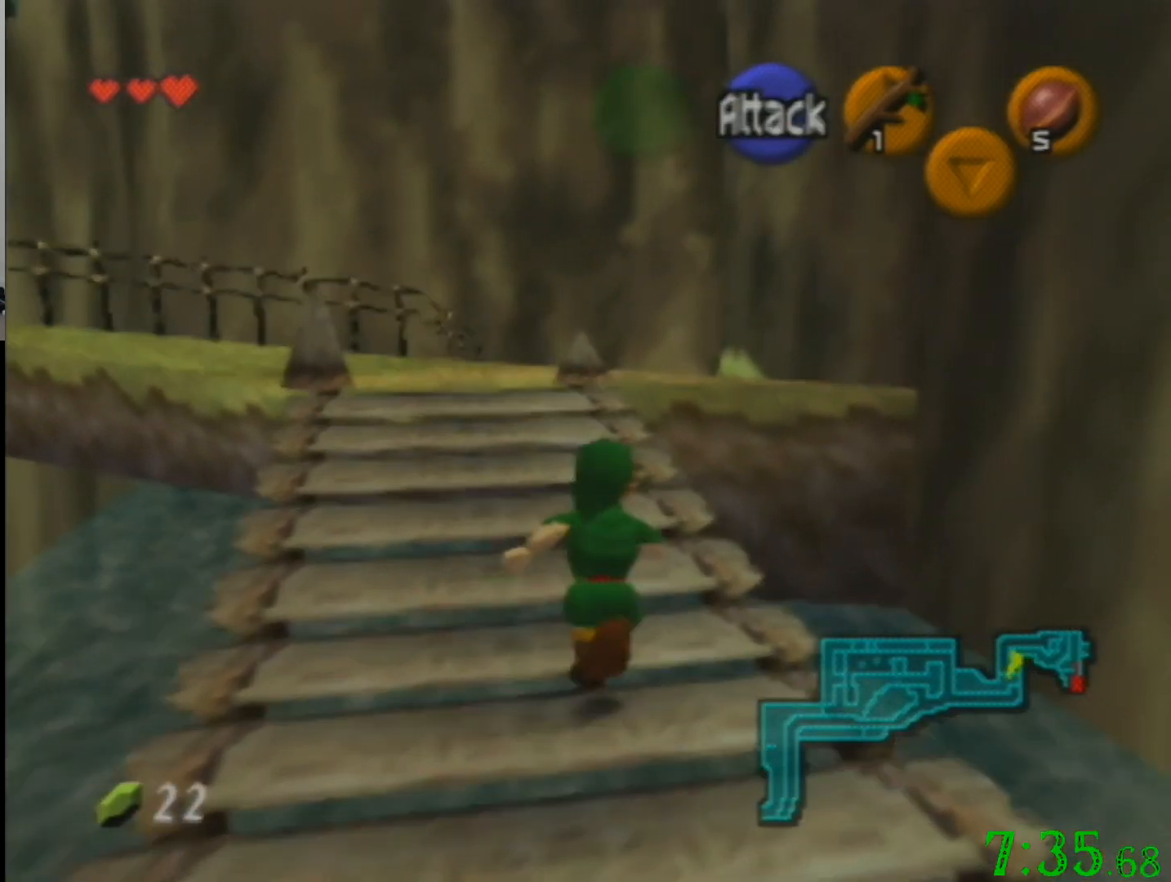
{"buttons": [], "left_stick": "up", "events": []}
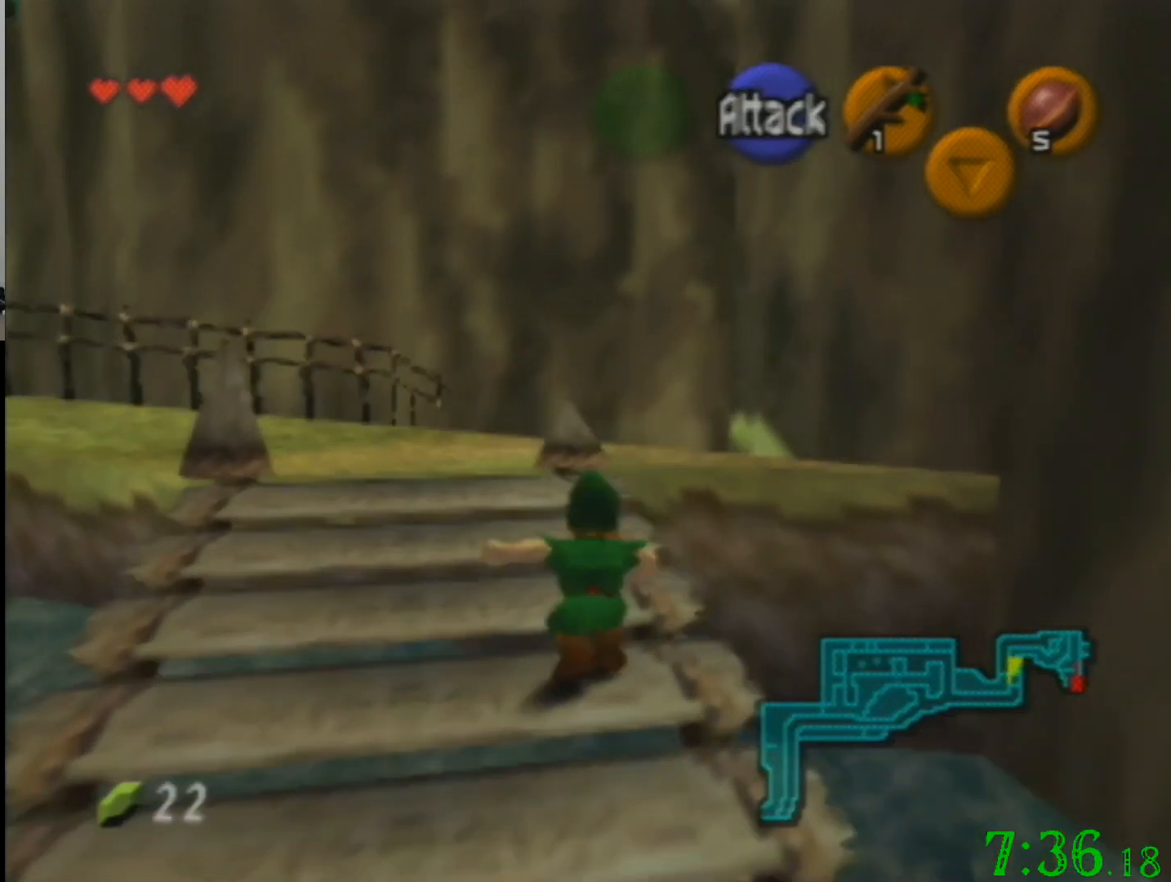
{"buttons": [], "left_stick": "up", "events": []}
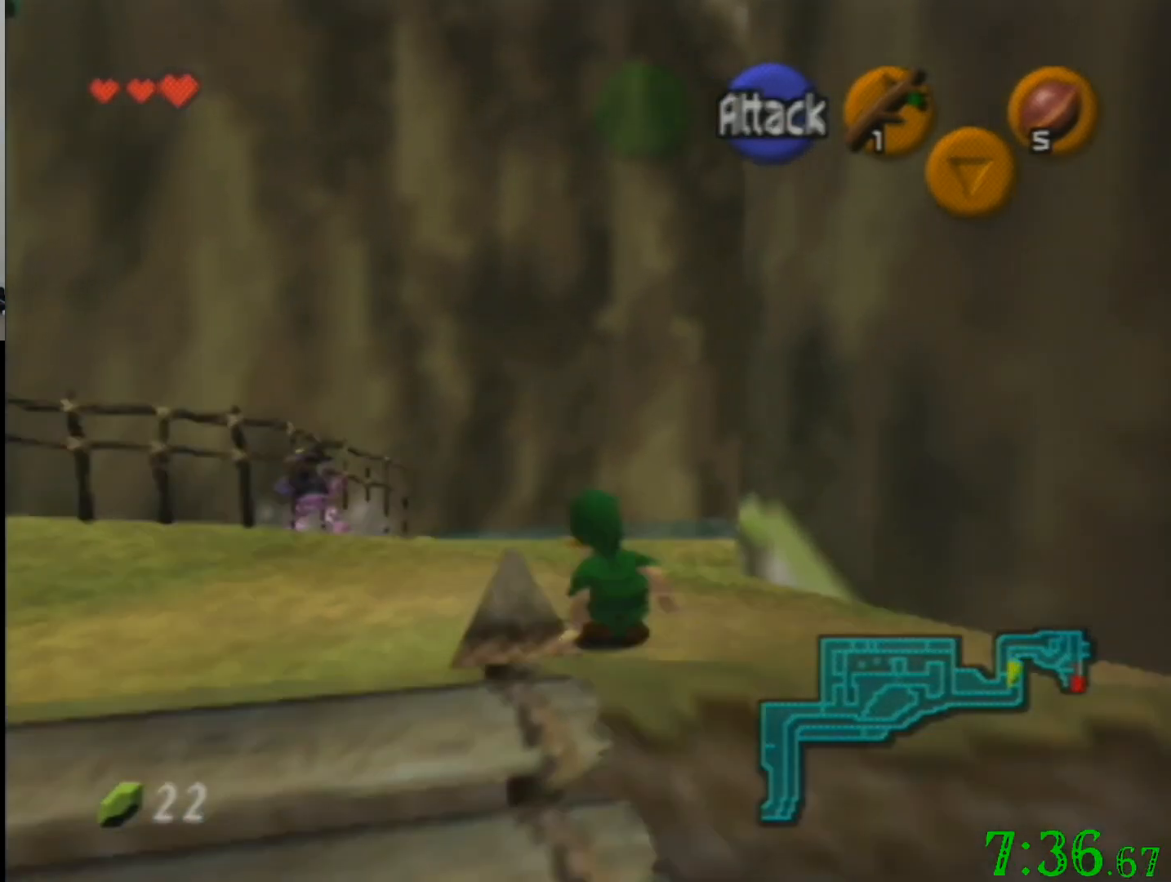
{"buttons": [], "left_stick": "up", "events": []}
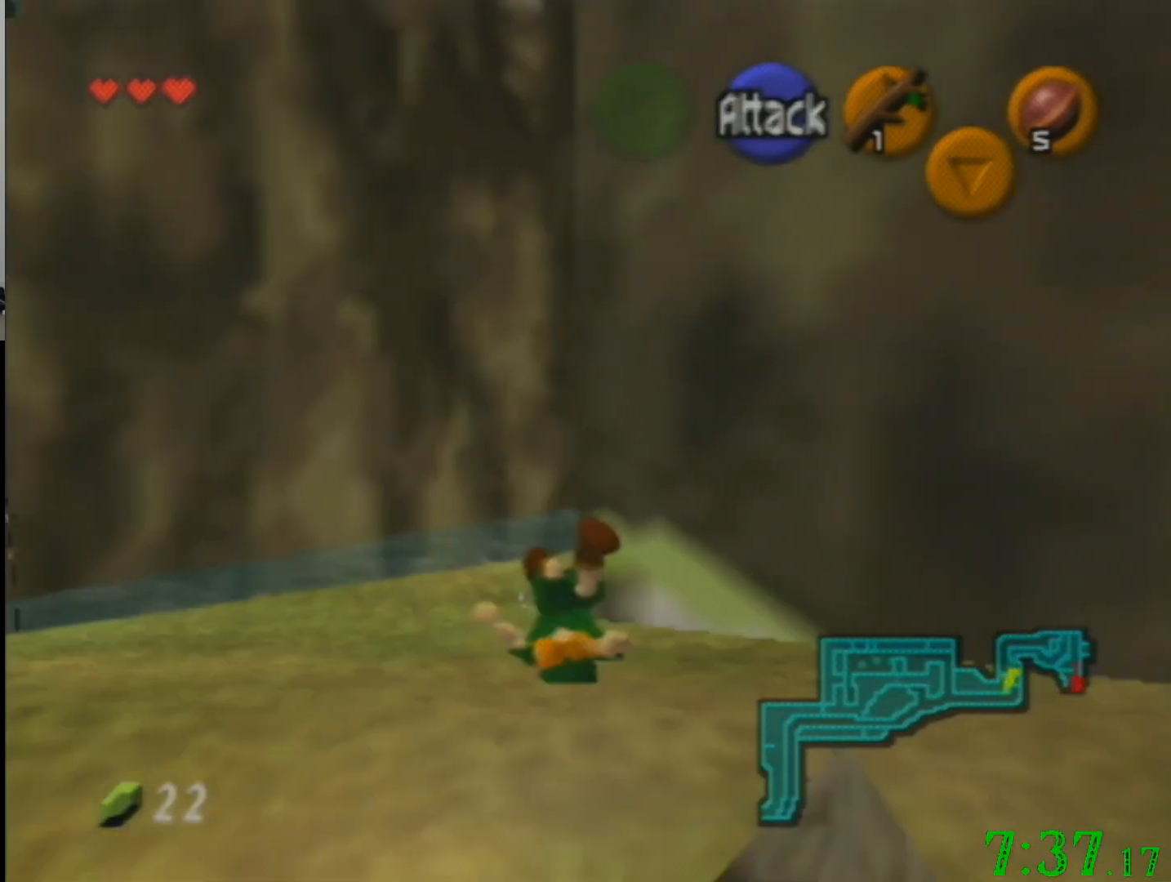
{"buttons": [], "left_stick": "up", "events": []}
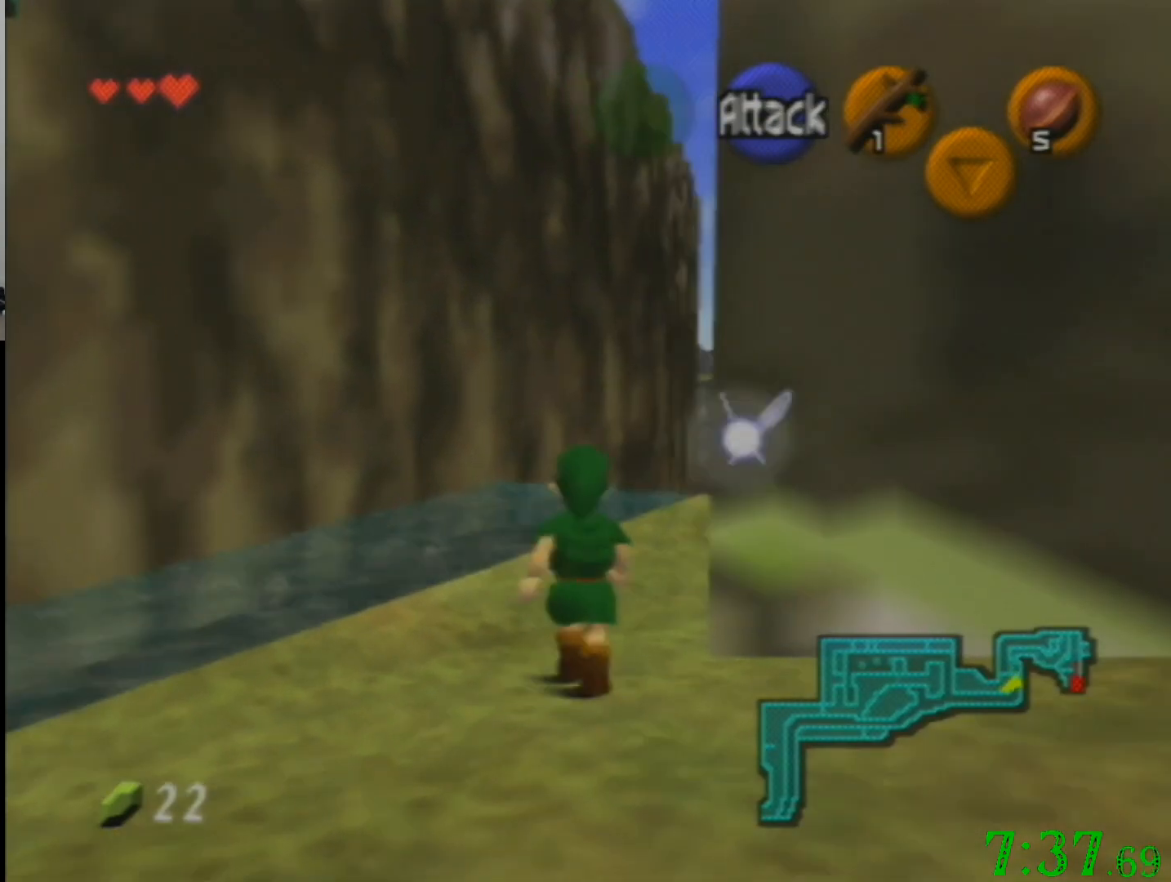
{"buttons": [], "left_stick": "up", "events": []}
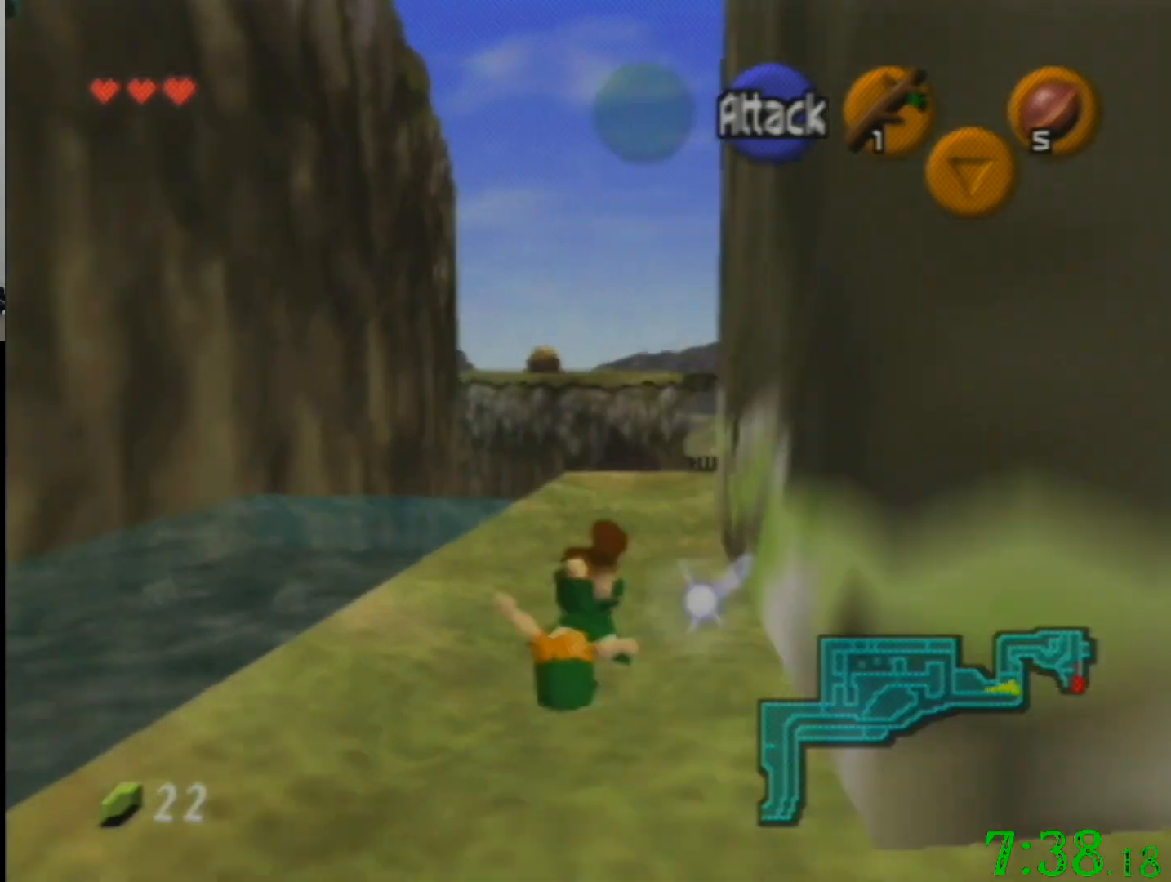
{"buttons": [], "left_stick": "up", "events": []}
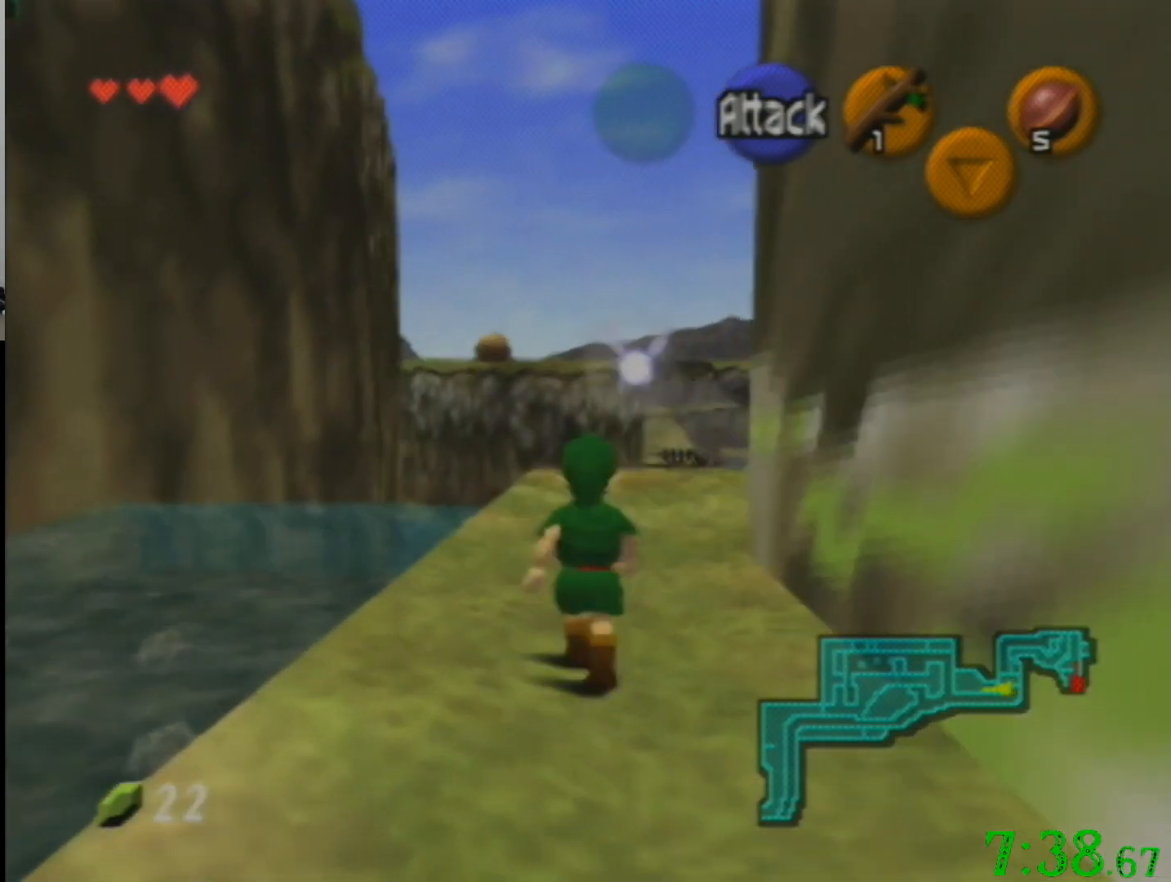
{"buttons": [], "left_stick": "up", "events": []}
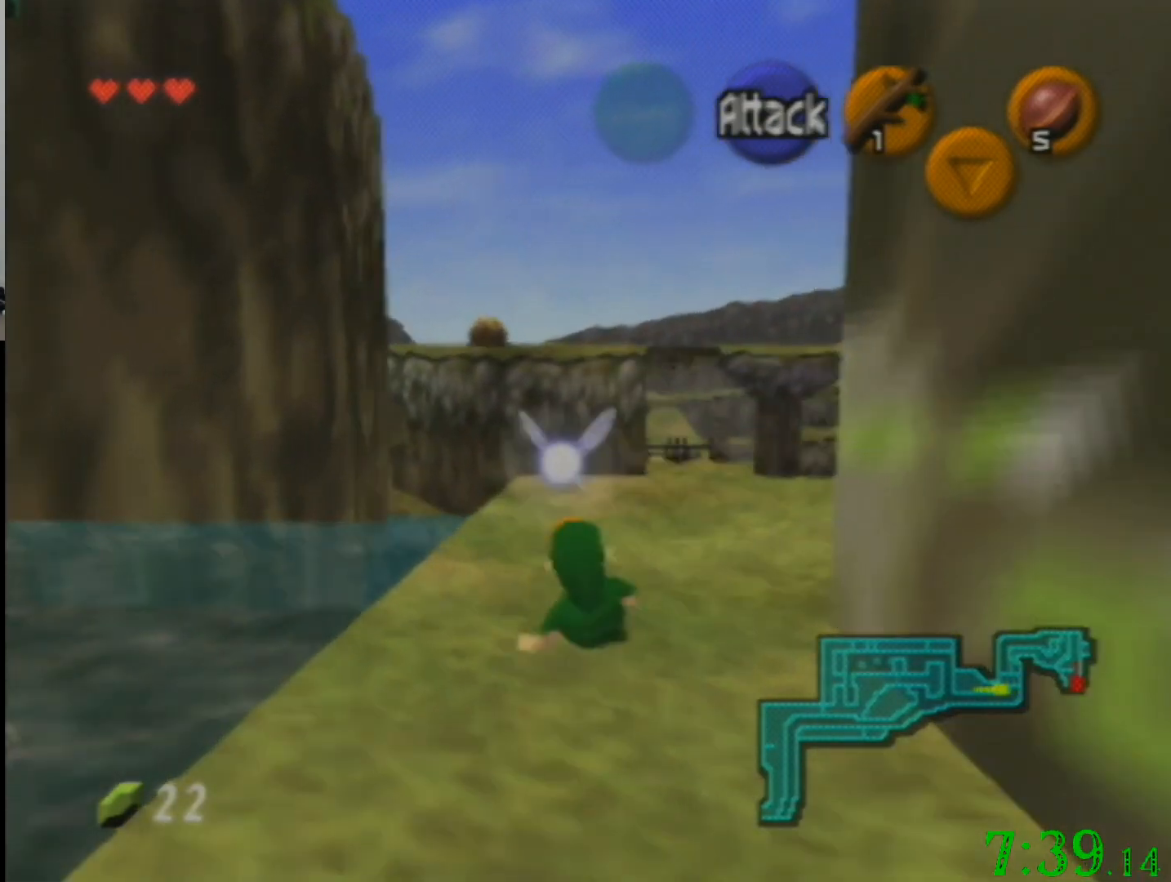
{"buttons": [], "left_stick": "up", "events": []}
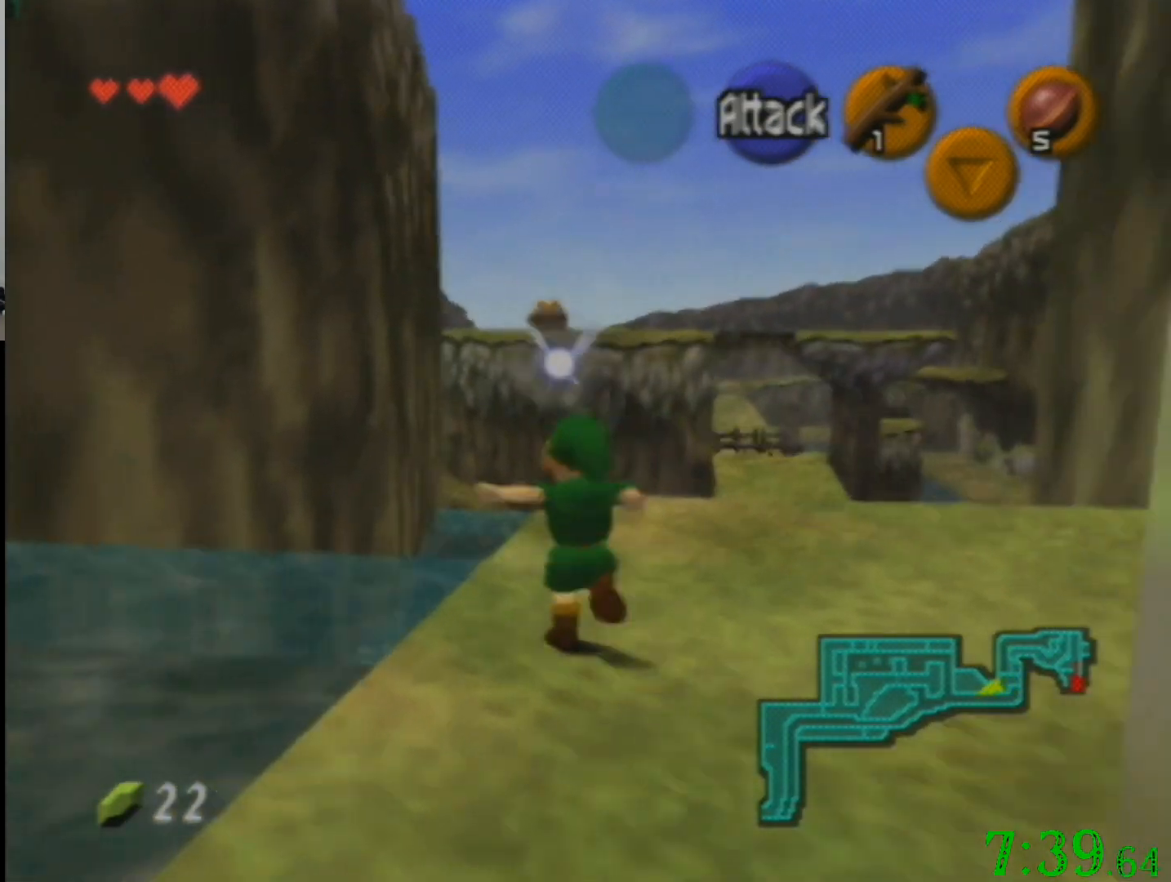
{"buttons": [], "left_stick": "up", "events": []}
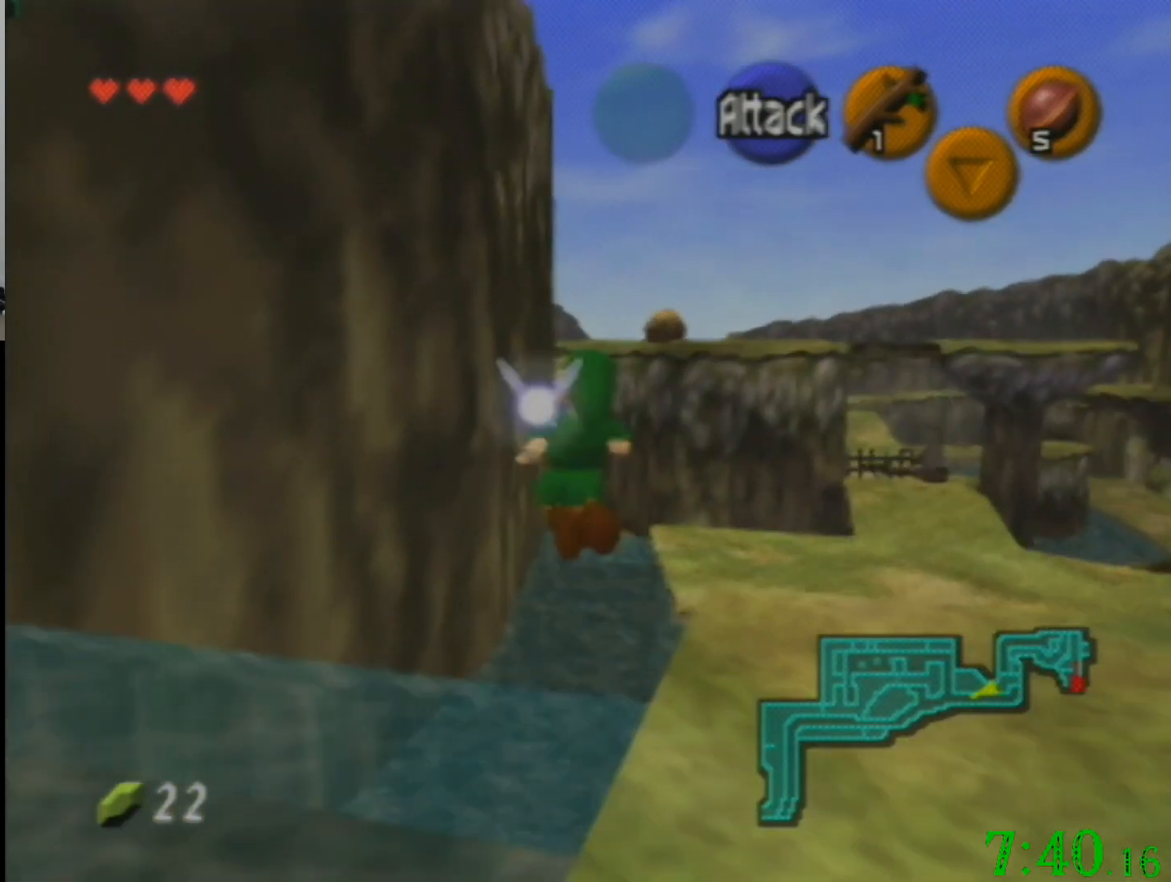
{"buttons": [], "left_stick": "up", "events": []}
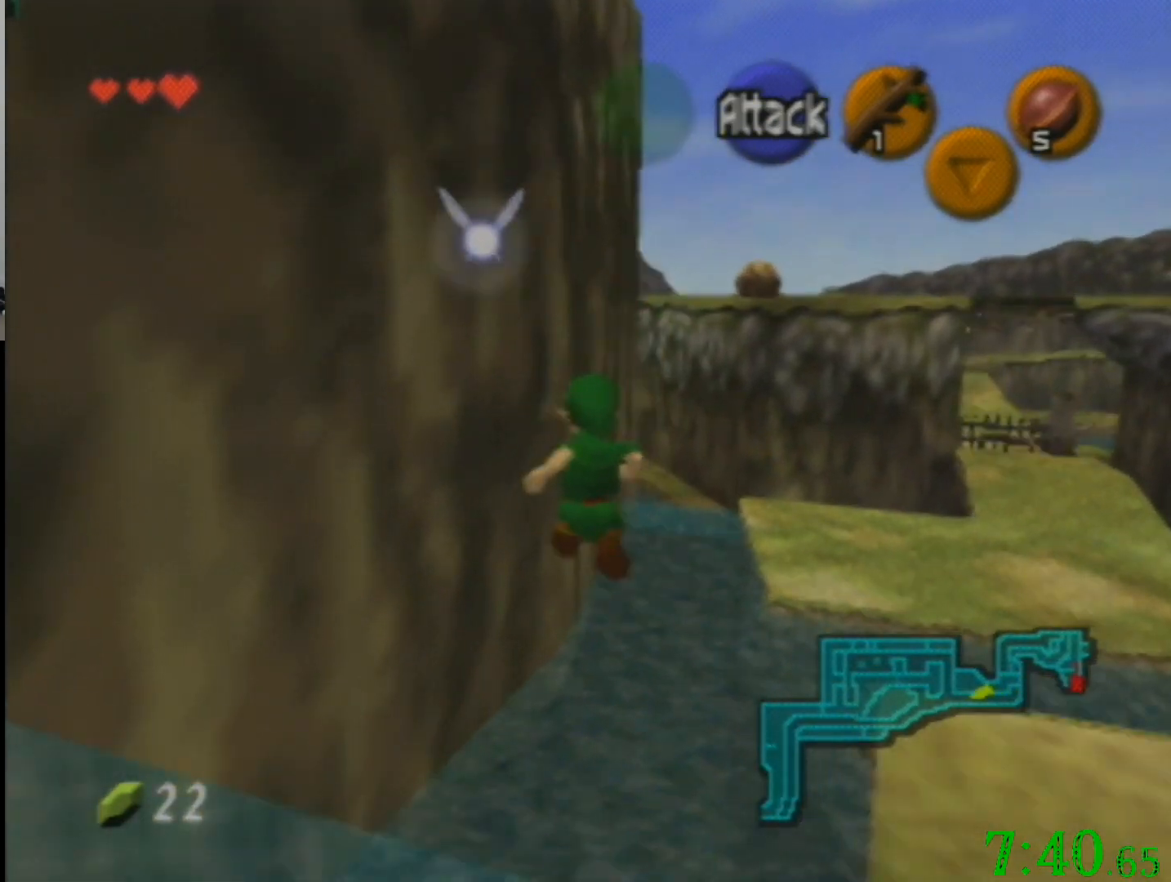
{"buttons": [], "left_stick": "up", "events": []}
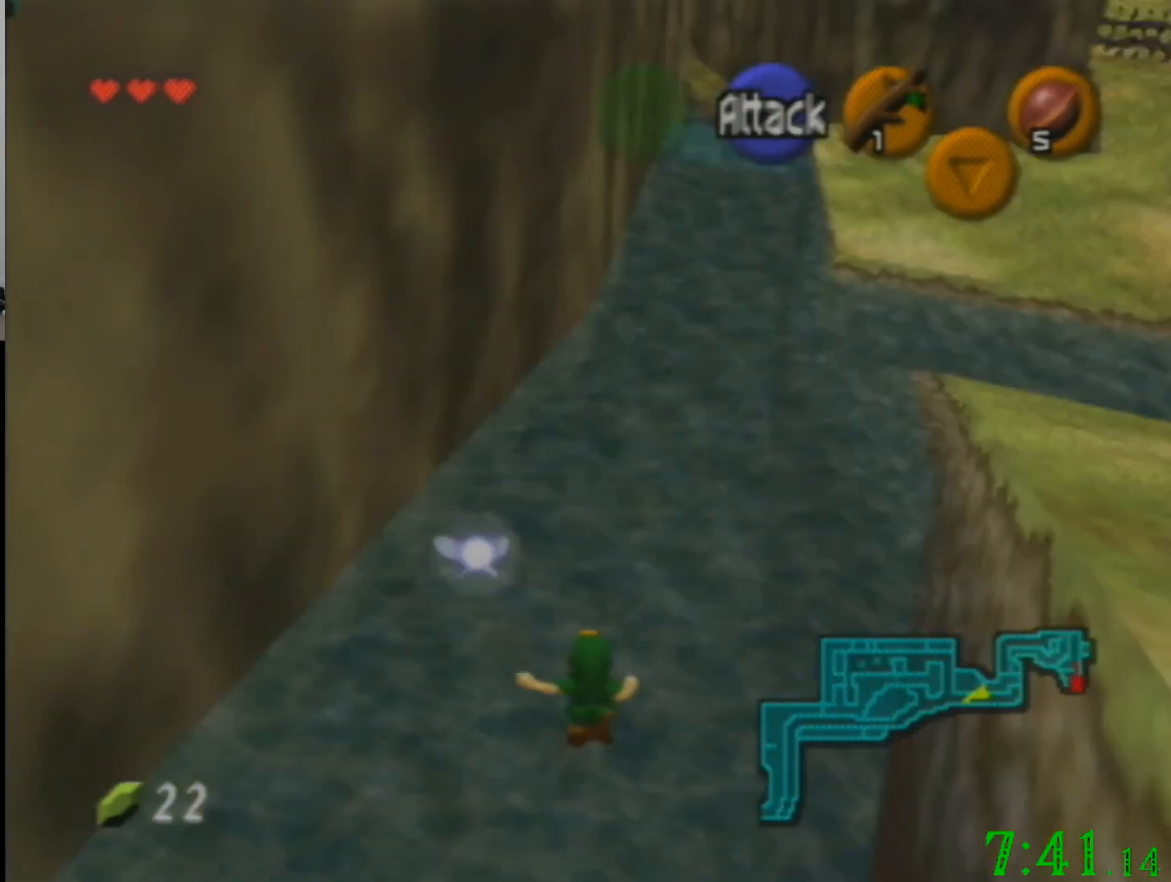
{"buttons": [], "left_stick": "up", "events": []}
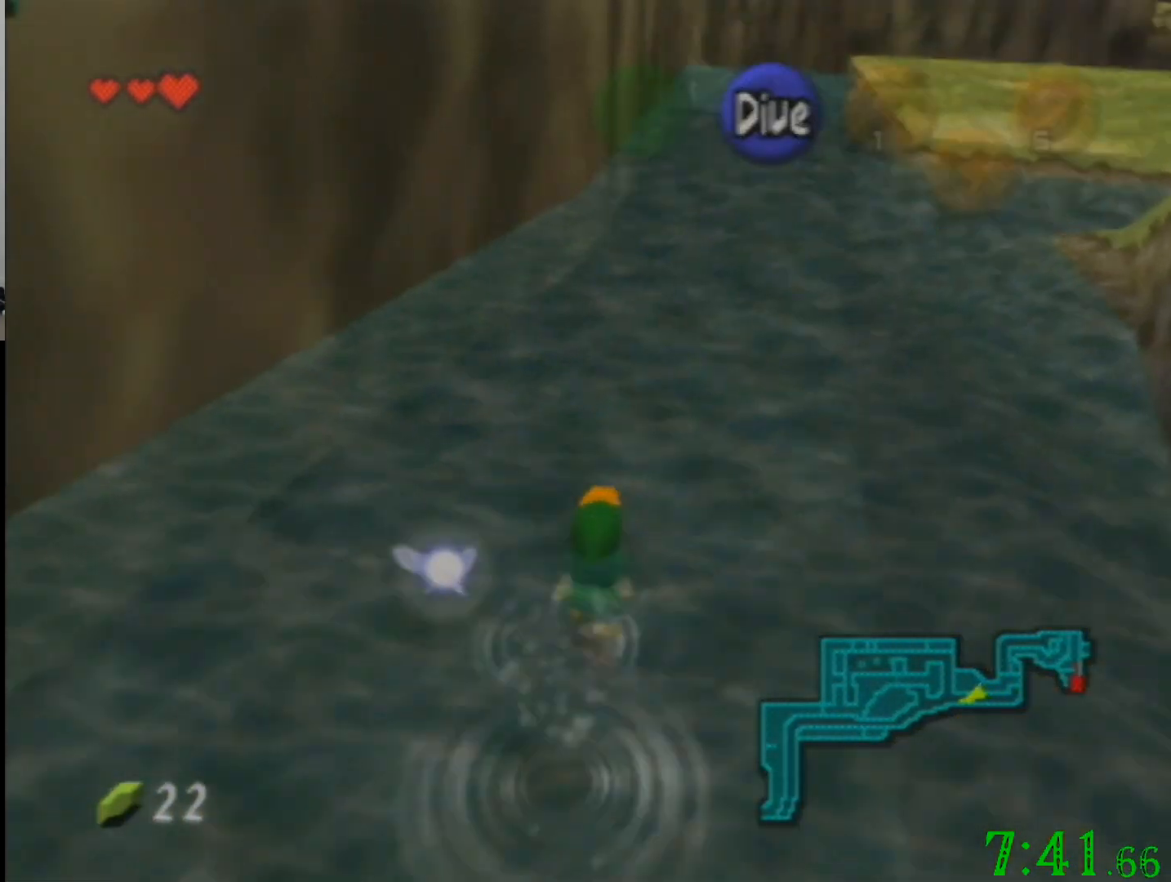
{"buttons": [], "left_stick": "up", "events": []}
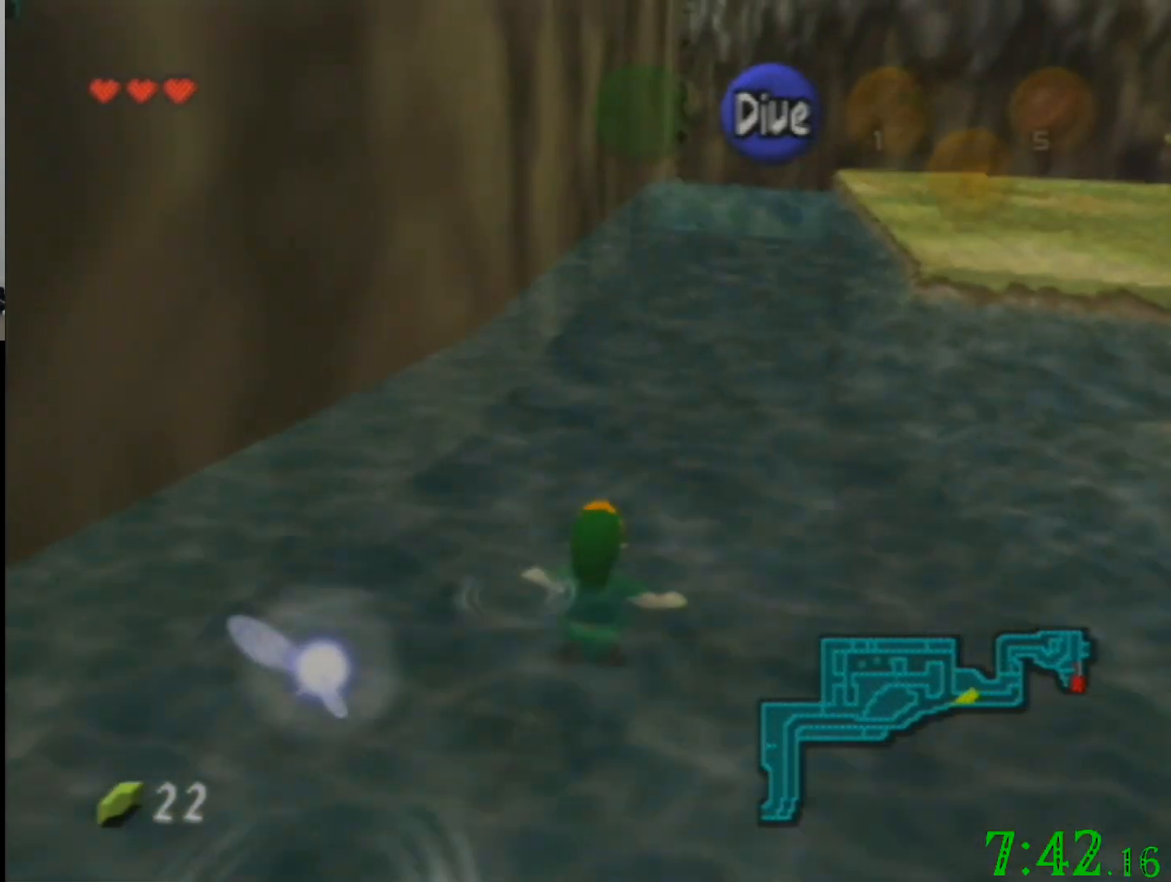
{"buttons": [], "left_stick": "up", "events": []}
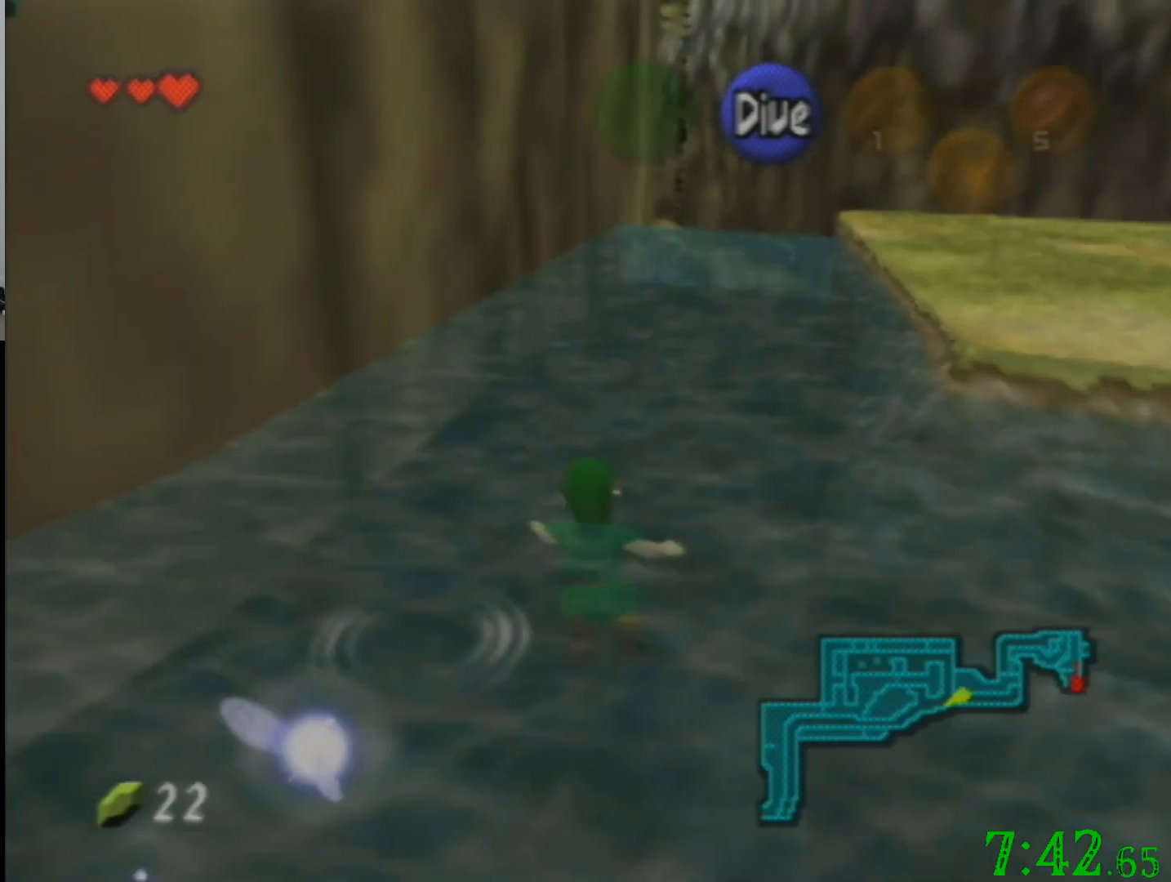
{"buttons": [], "left_stick": "up", "events": []}
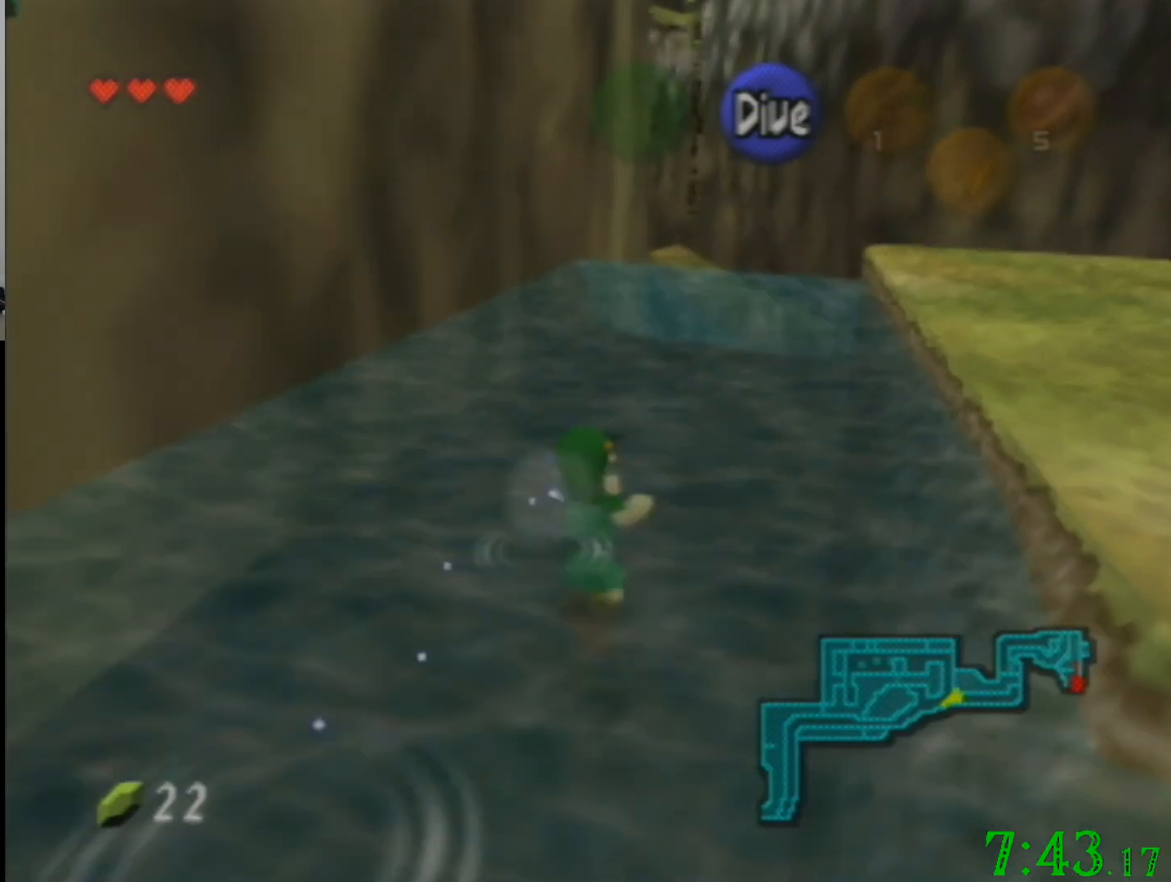
{"buttons": [], "left_stick": "up", "events": []}
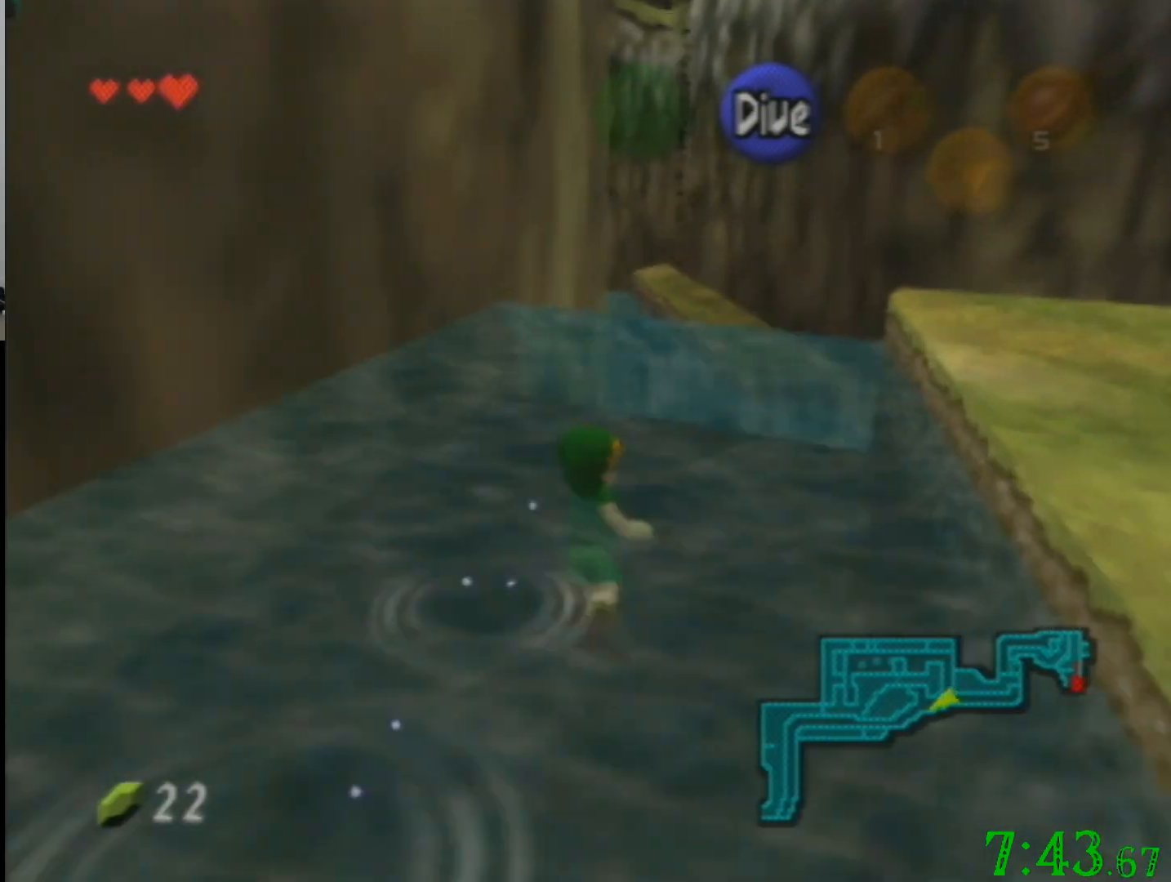
{"buttons": [], "left_stick": "up", "events": []}
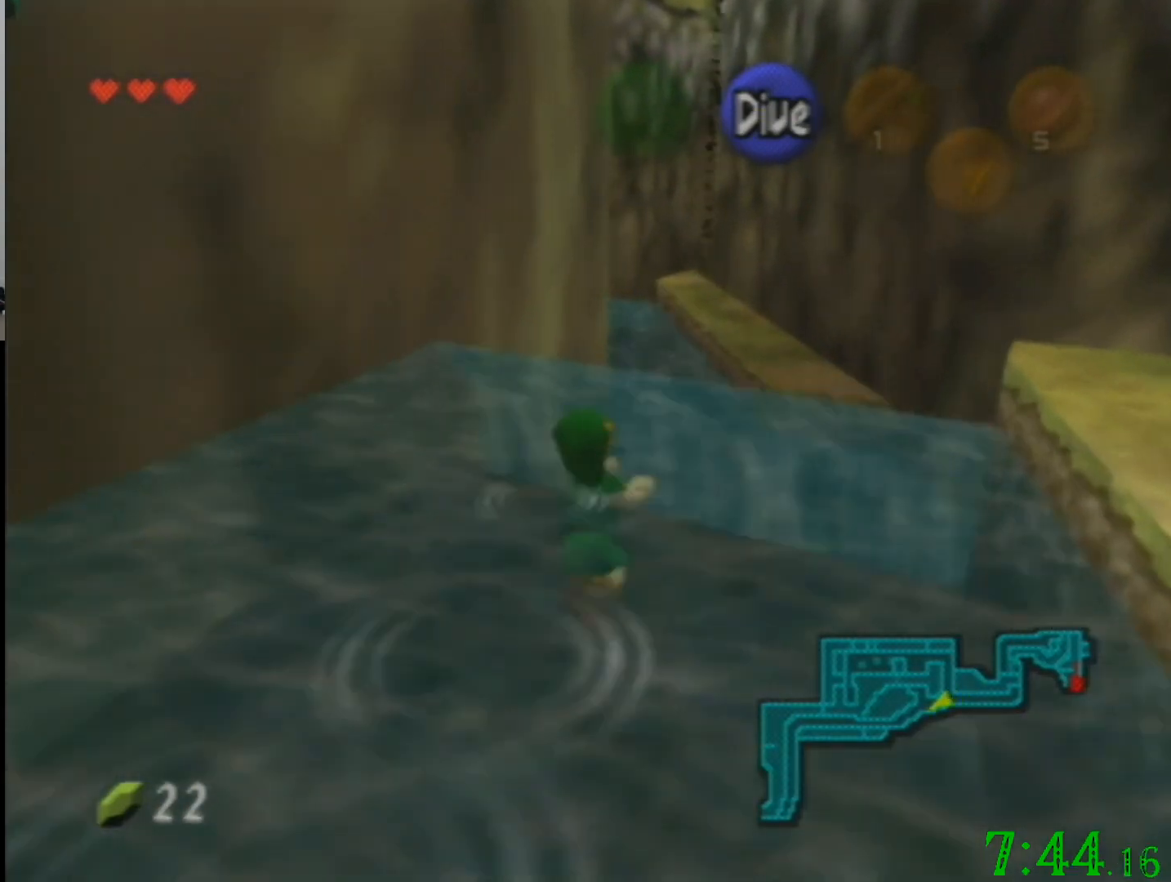
{"buttons": [], "left_stick": "up", "events": []}